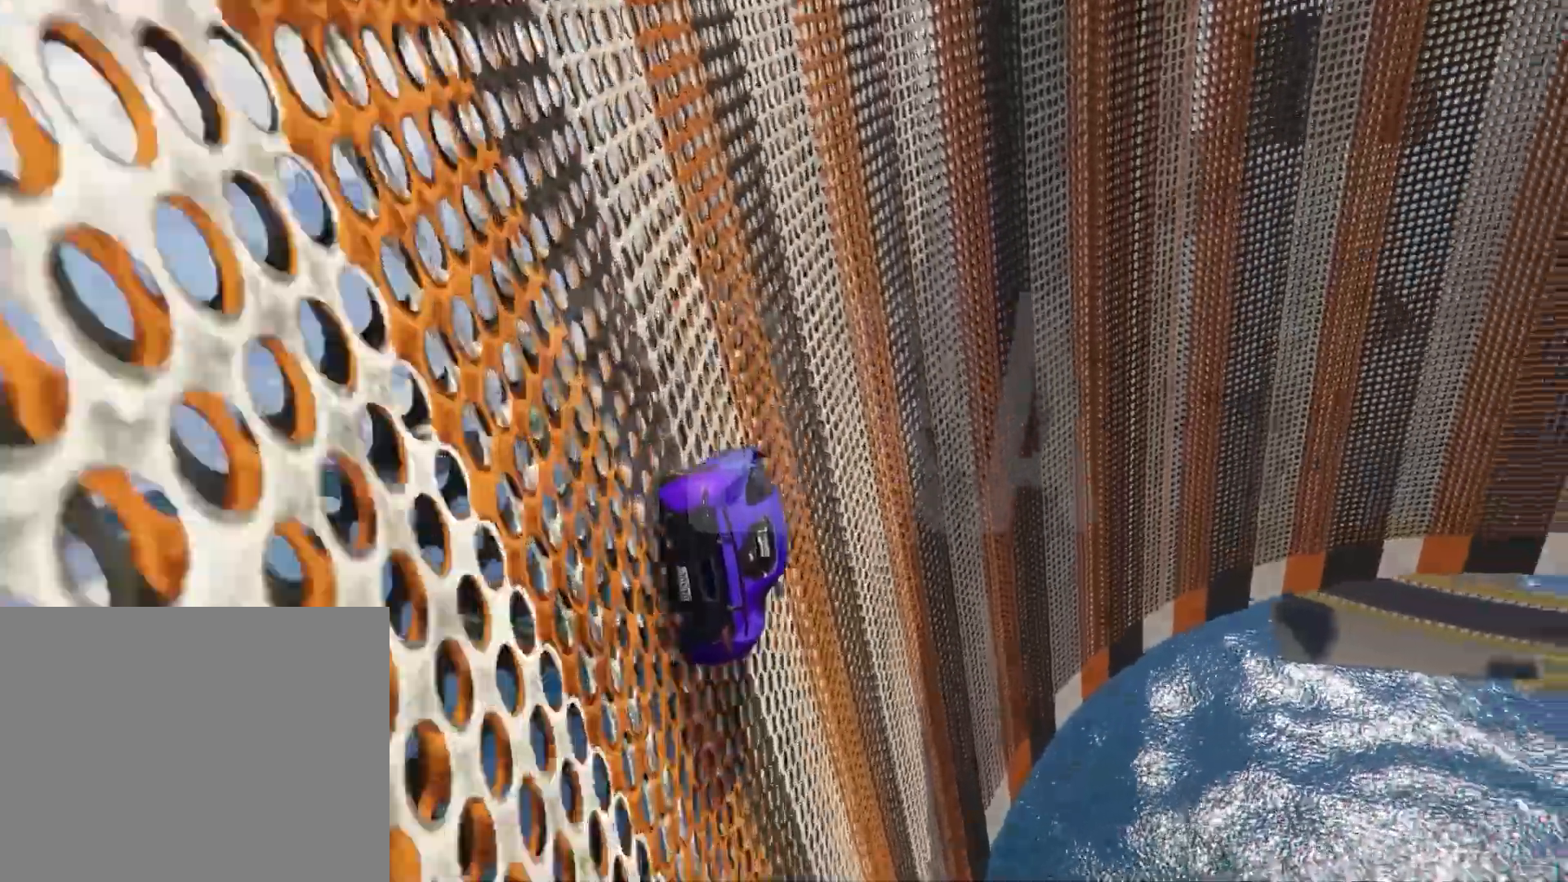
Gameplay with keyboard; each line is a JSON object with the keys held at the frame after it. "events" lists presses ("down") and releases ("up") of "a", "ctrl", "d", "e", "q", "s", "shift", "space" and "w" between this image and that frame as [ms after this image, input, new state], when the widget could be followed in between. No other keys are recorded. Mouse input is not recorded.
{"keys": [], "events": [[50, "a", "up"], [200, "a", "down"], [300, "a", "up"]]}
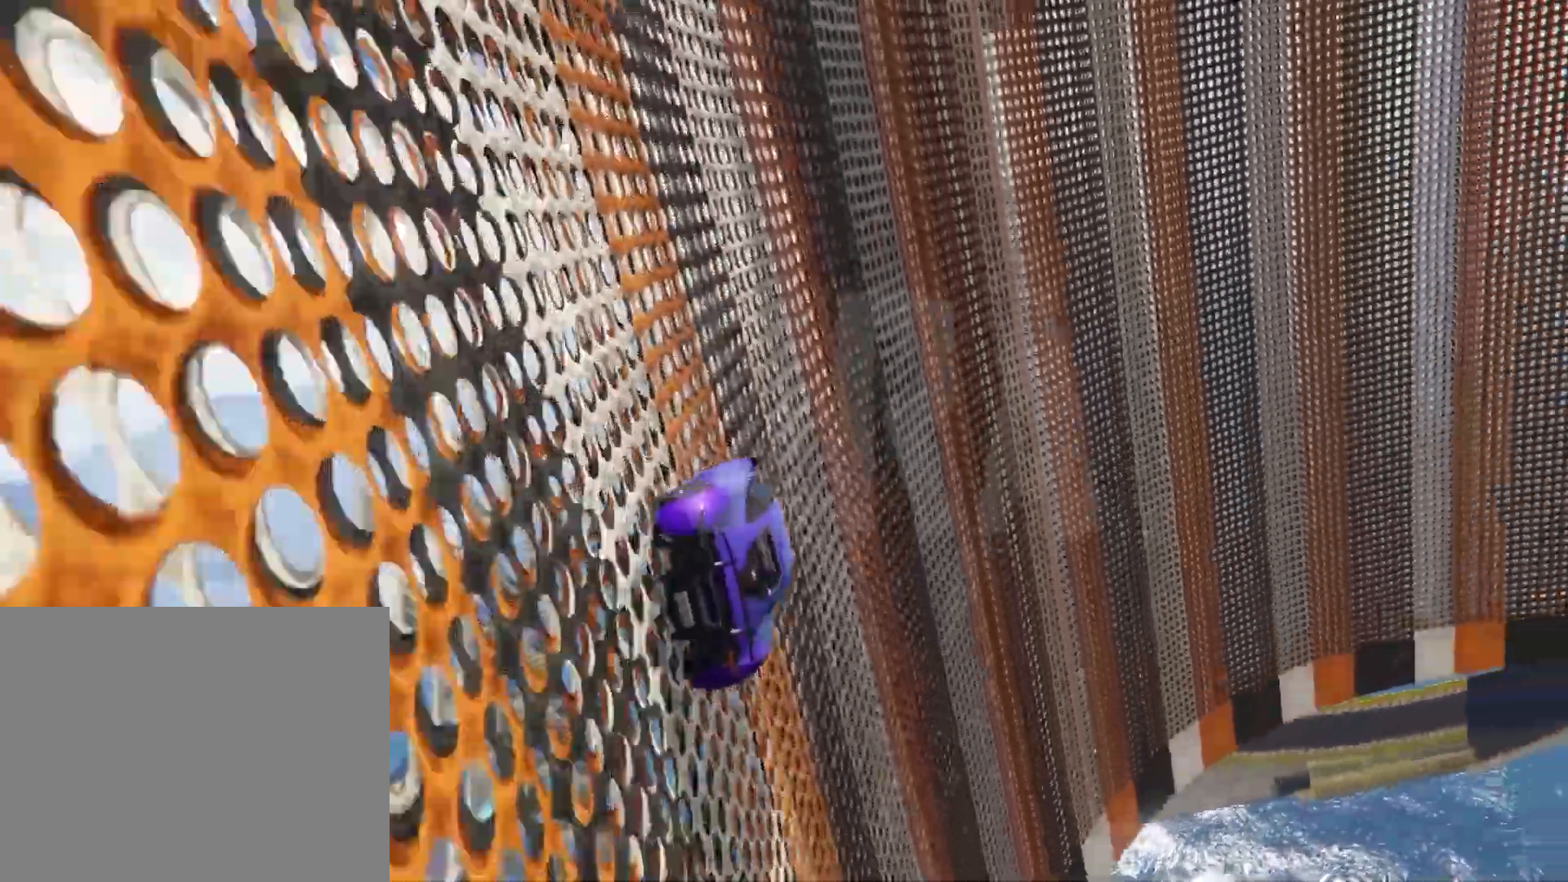
{"keys": [], "events": [[367, "a", "down"], [483, "a", "up"]]}
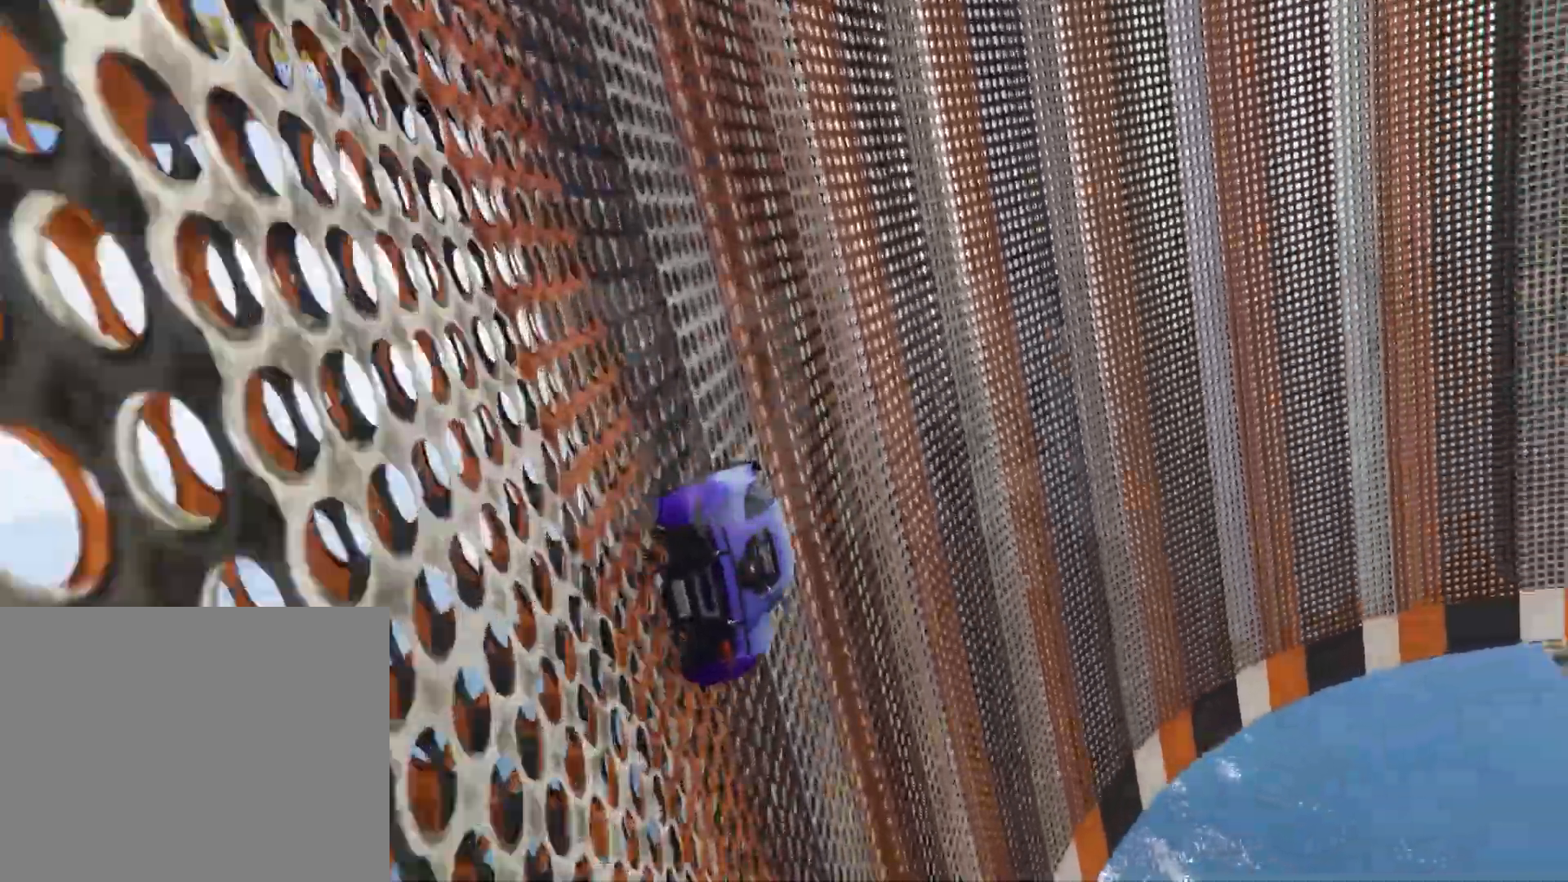
{"keys": ["w"], "events": [[217, "a", "down"], [283, "a", "up"], [450, "w", "down"]]}
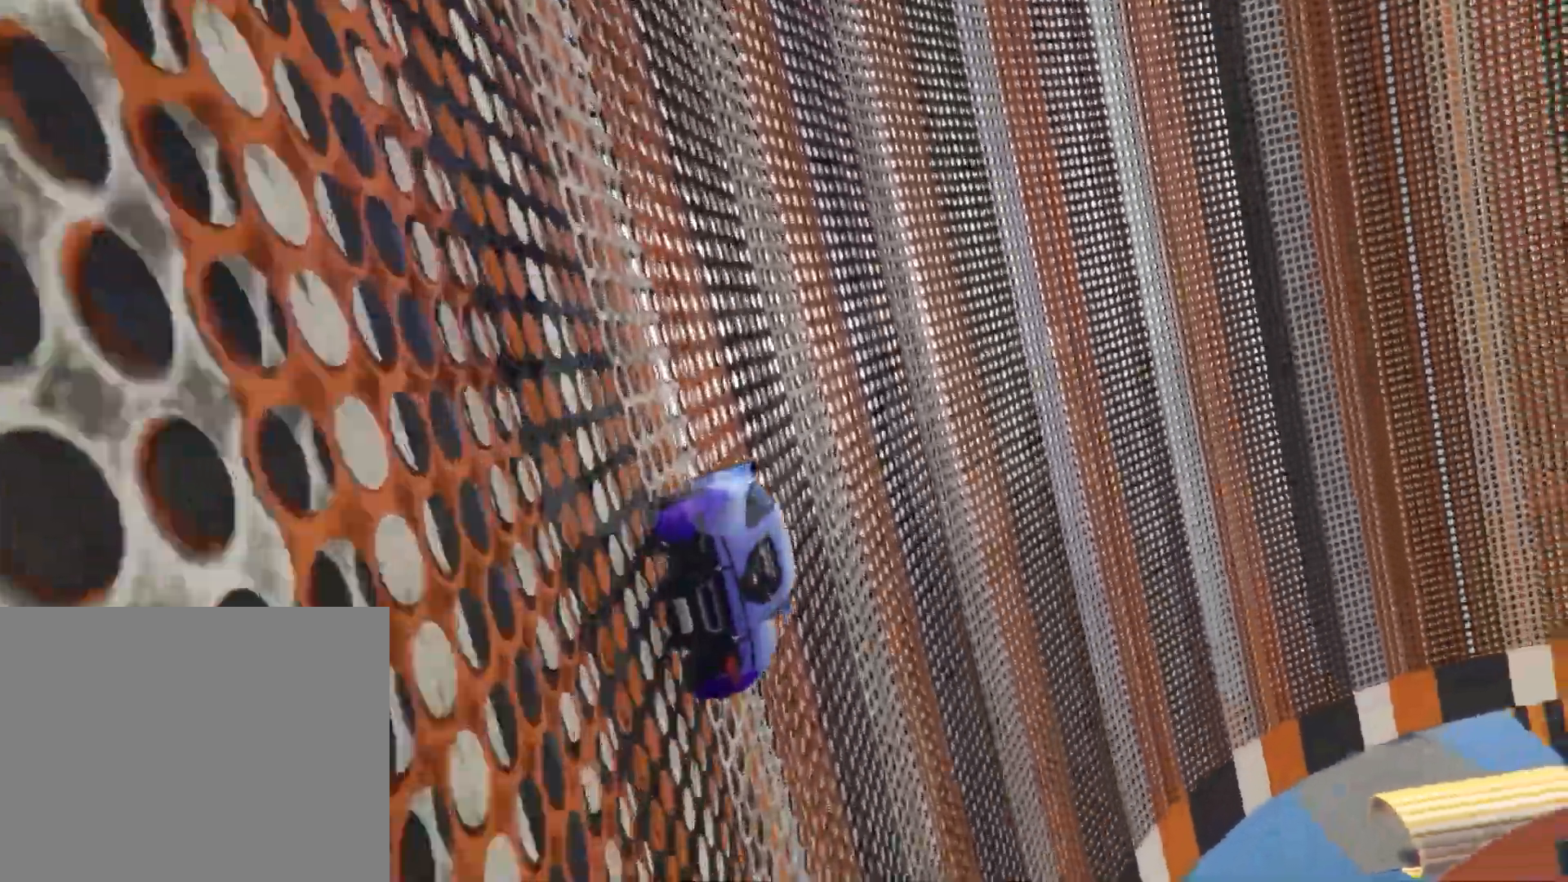
{"keys": [], "events": [[417, "w", "up"]]}
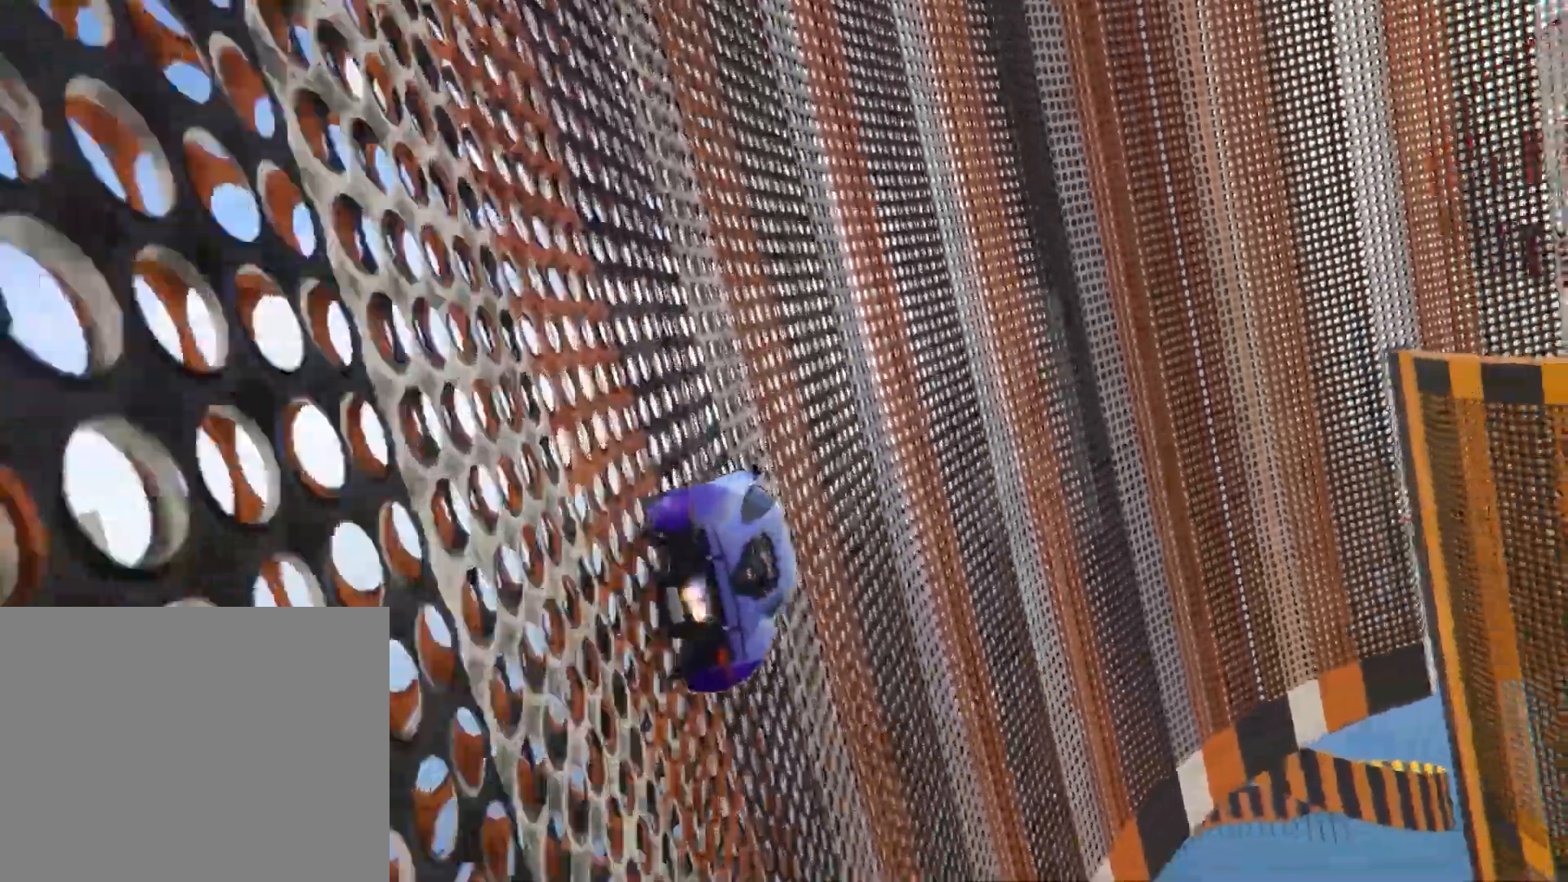
{"keys": ["w"], "events": [[67, "a", "down"], [200, "a", "up"], [433, "w", "down"]]}
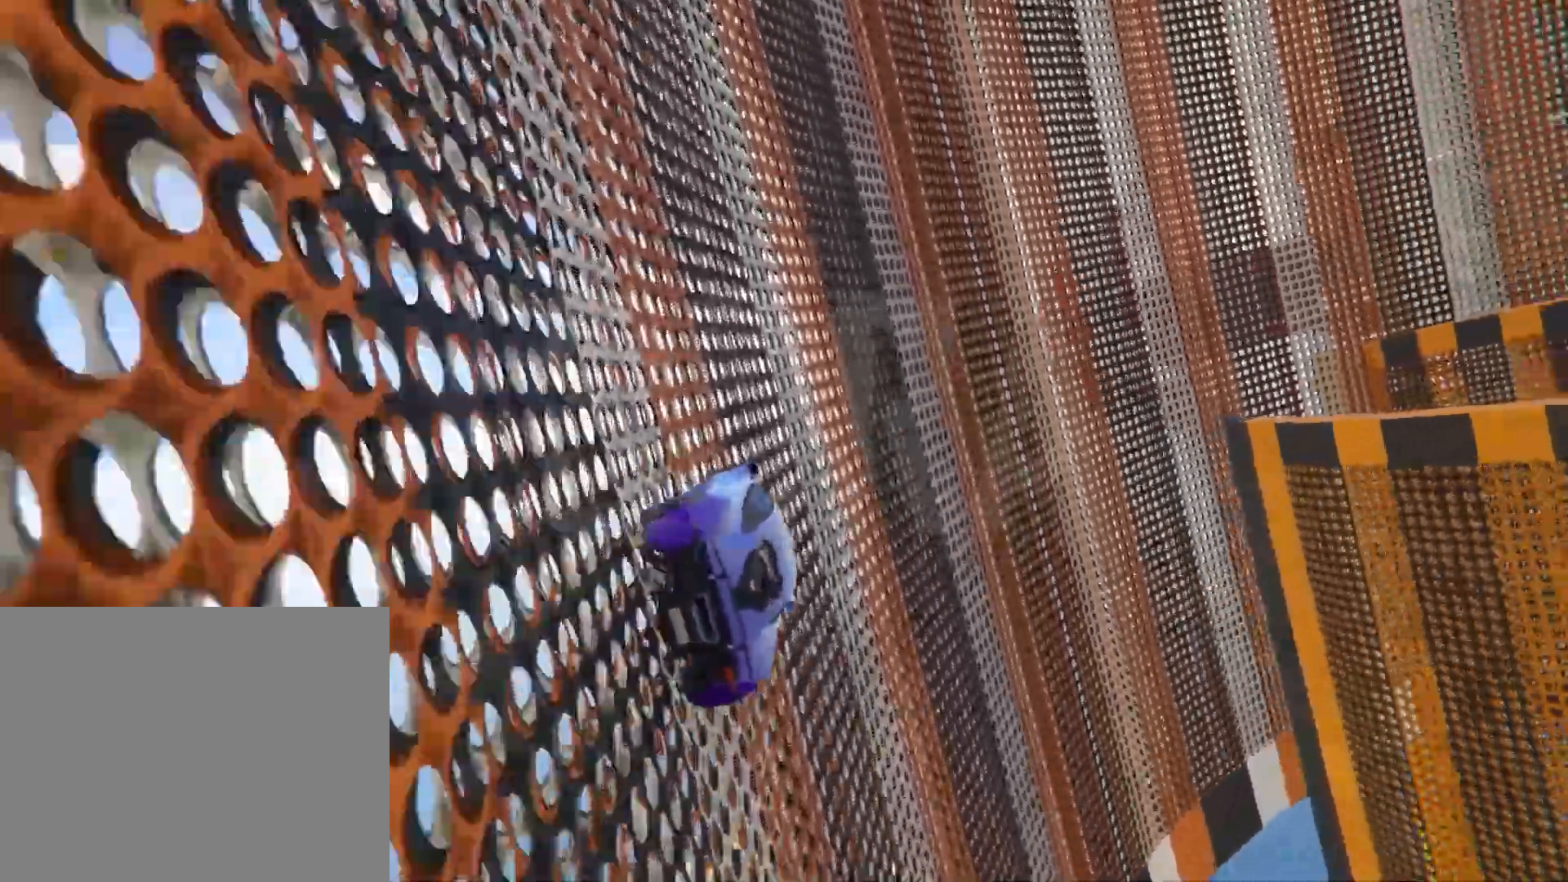
{"keys": [], "events": [[17, "w", "up"], [150, "a", "down"], [233, "a", "up"]]}
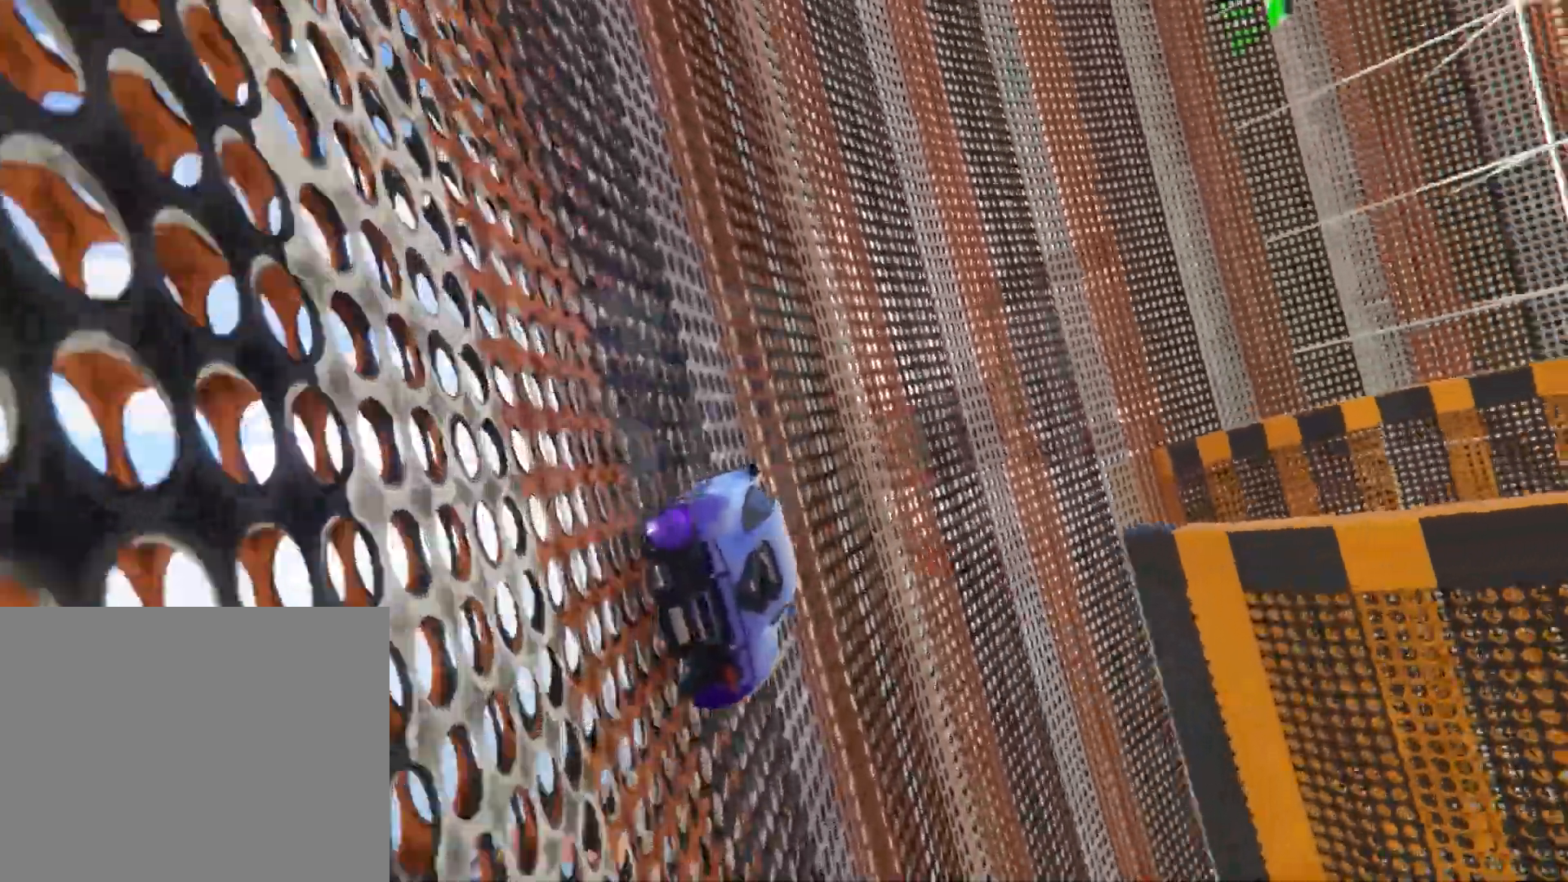
{"keys": ["w"], "events": [[50, "w", "down"], [183, "a", "down"], [283, "a", "up"]]}
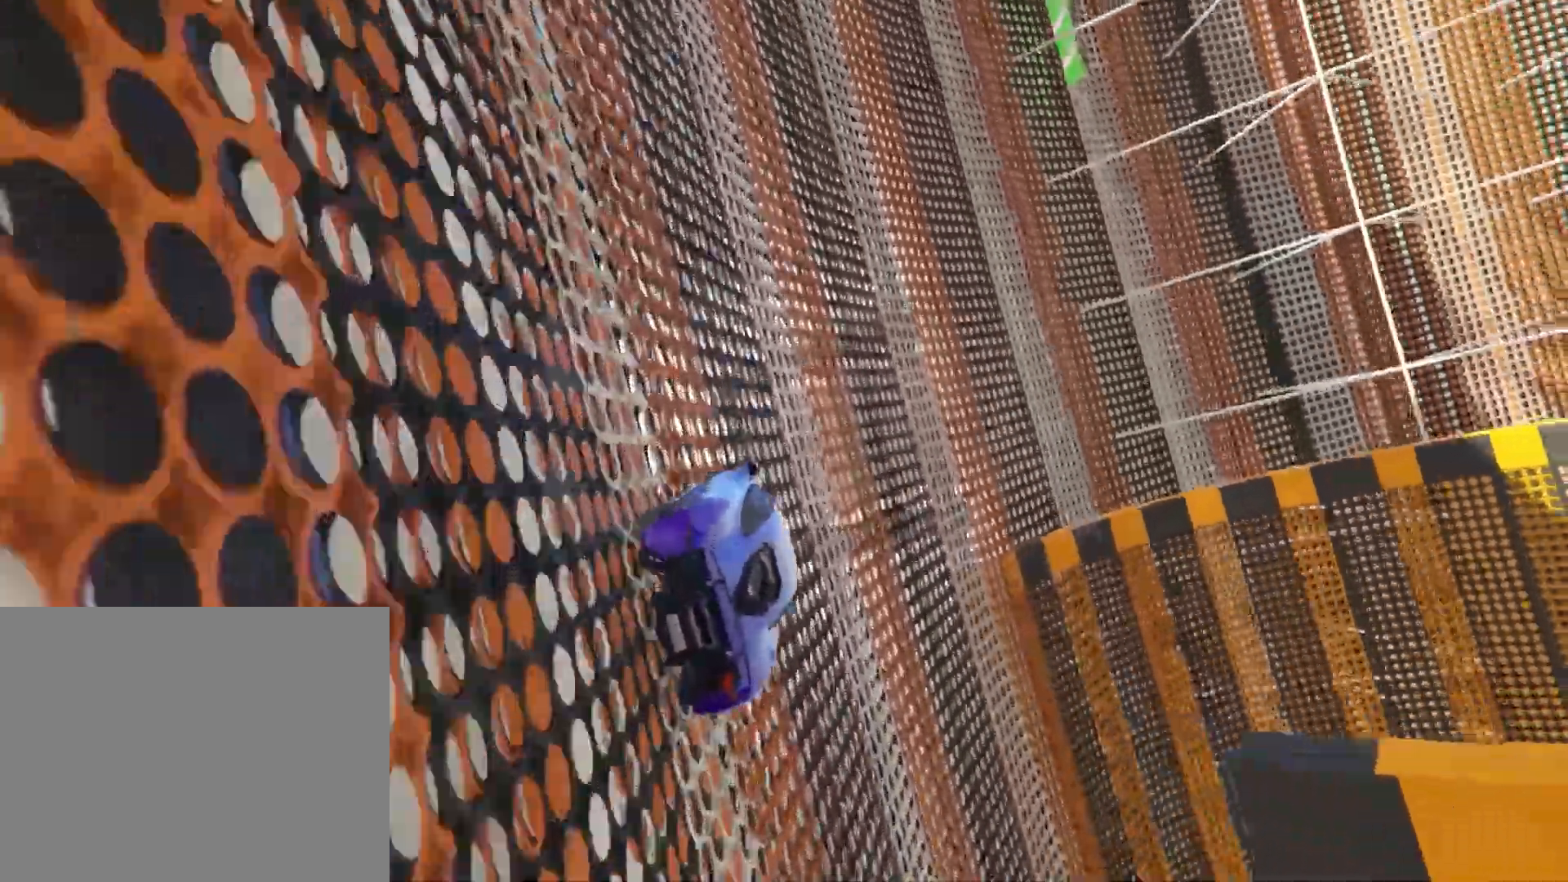
{"keys": ["w"], "events": []}
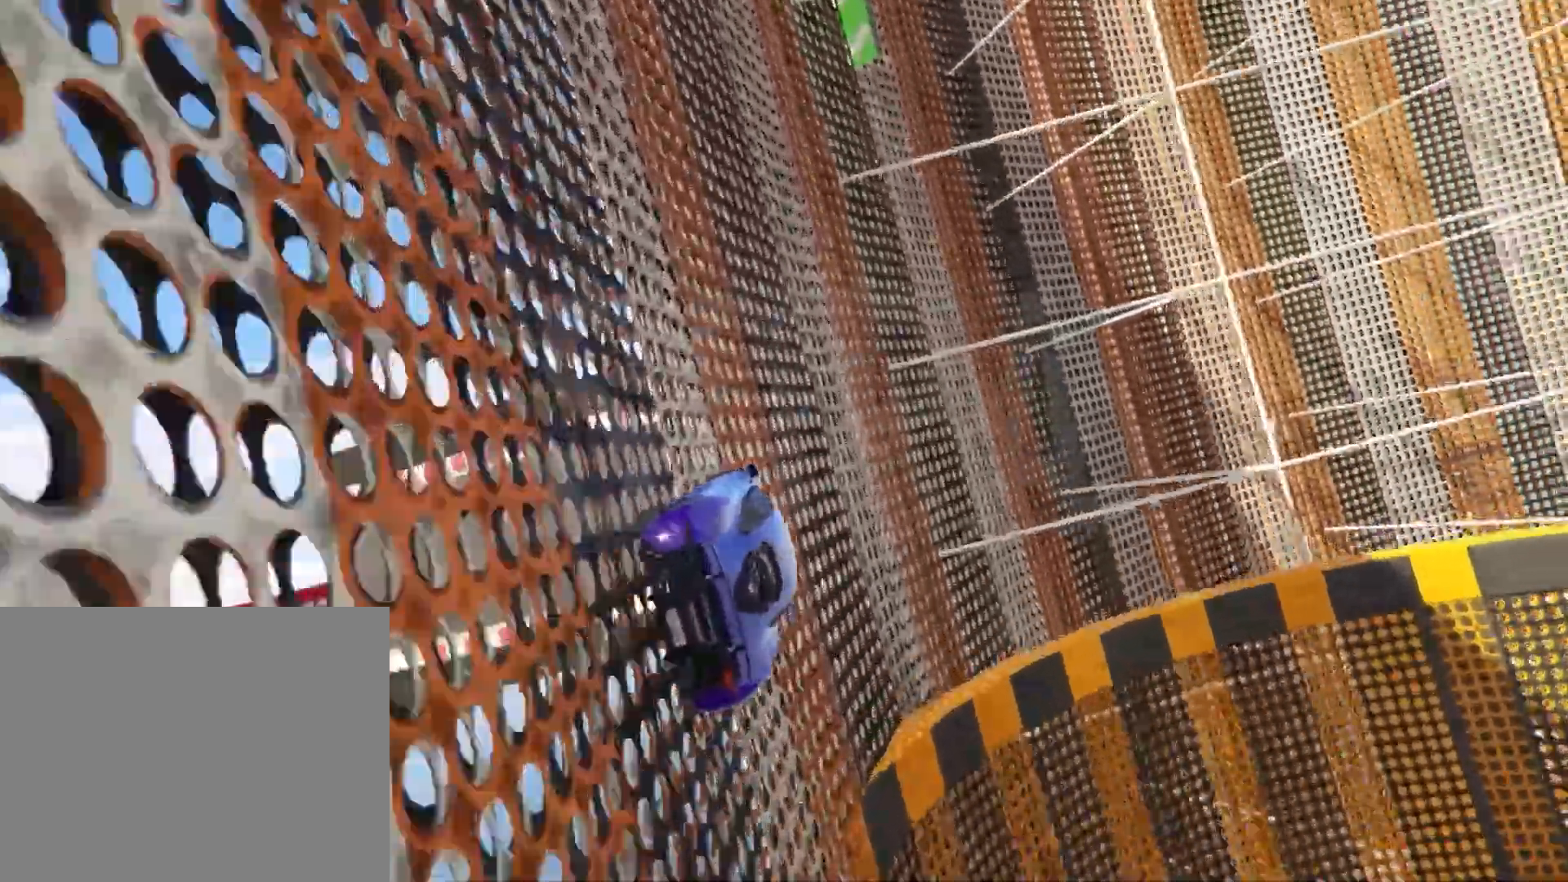
{"keys": ["w"], "events": []}
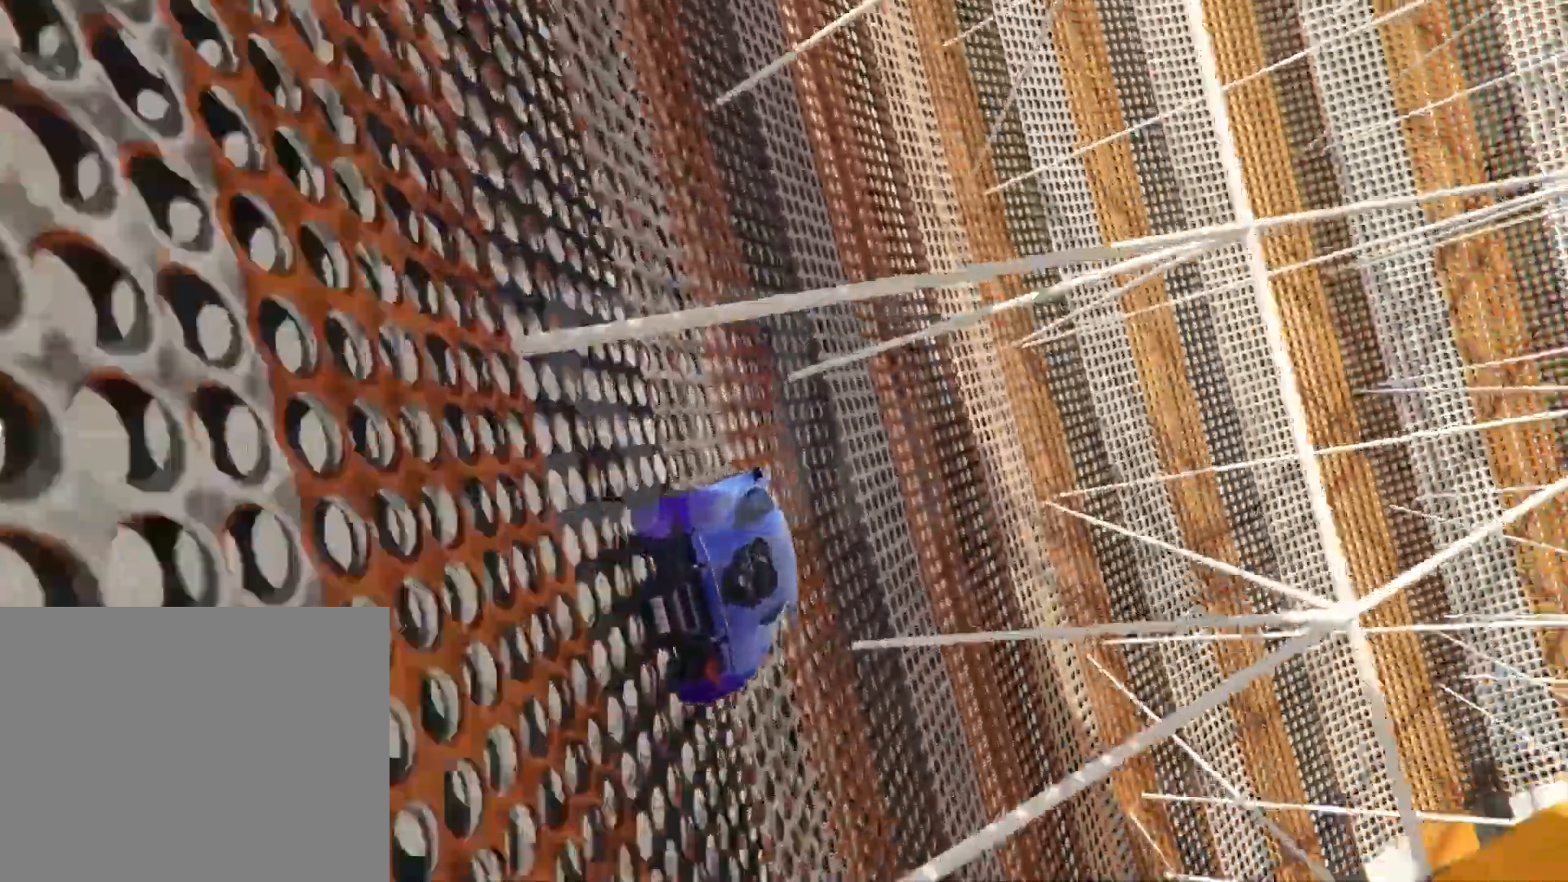
{"keys": ["w"], "events": [[117, "a", "down"], [200, "a", "up"]]}
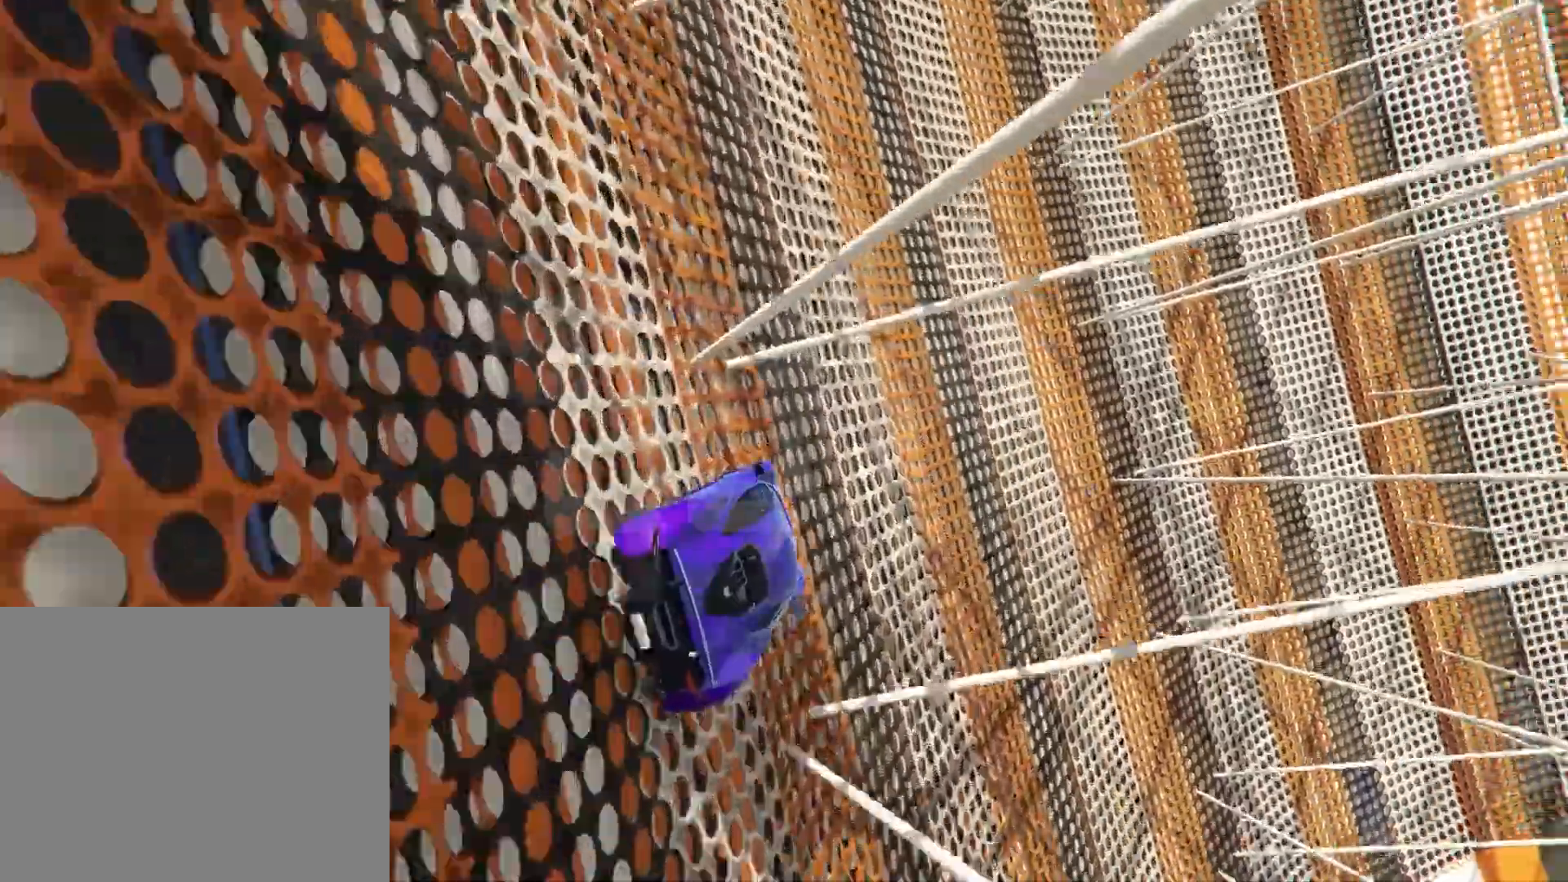
{"keys": ["a", "w"]}
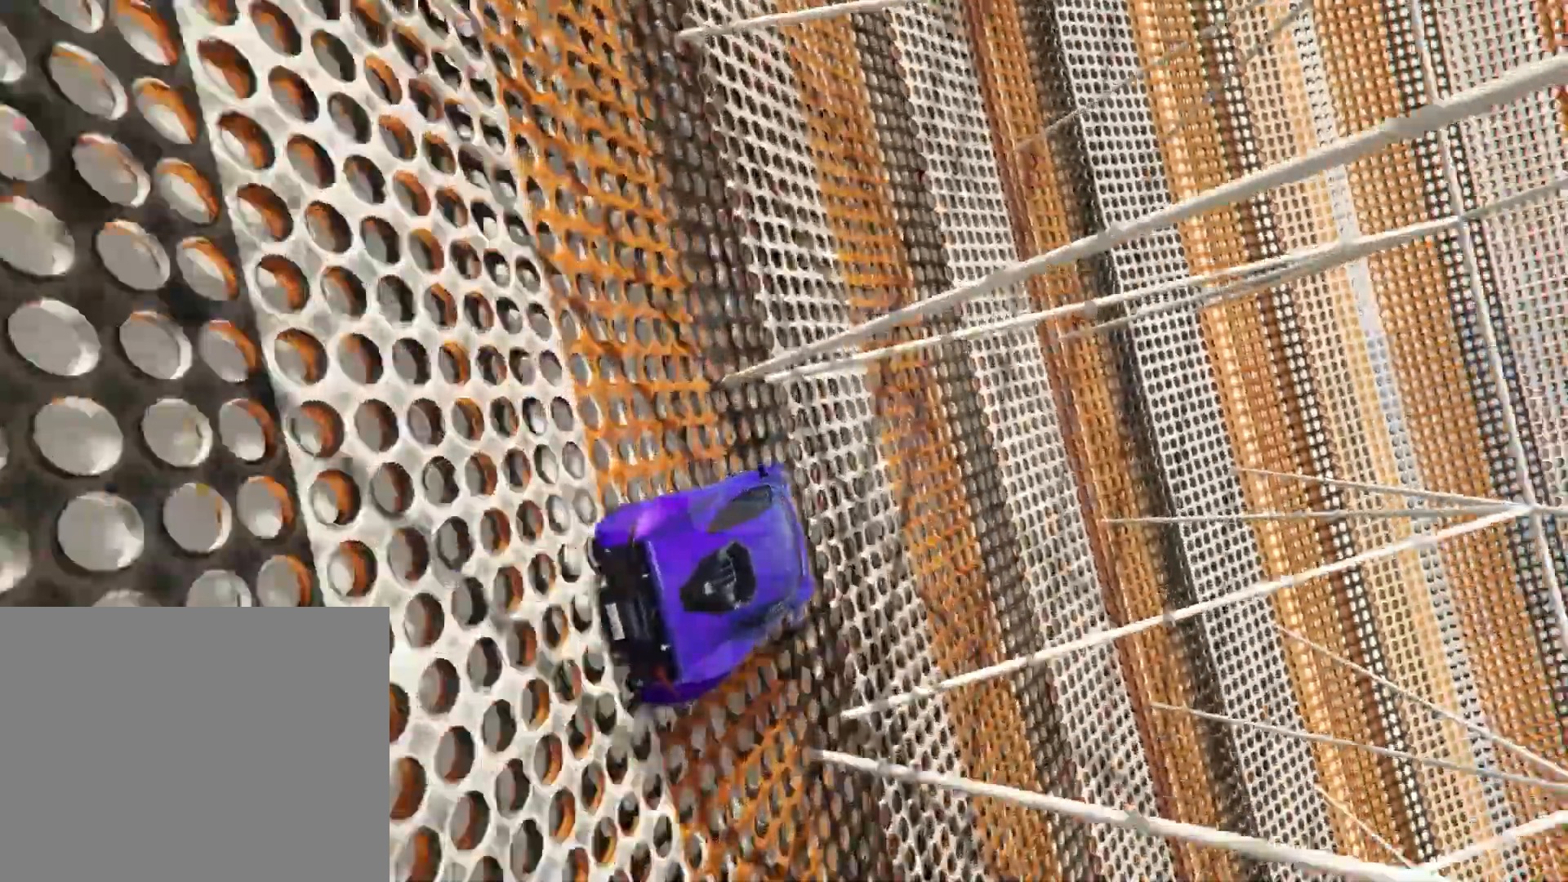
{"keys": ["a", "w"], "events": [[33, "a", "up"], [283, "d", "down"], [350, "d", "up"], [467, "a", "down"]]}
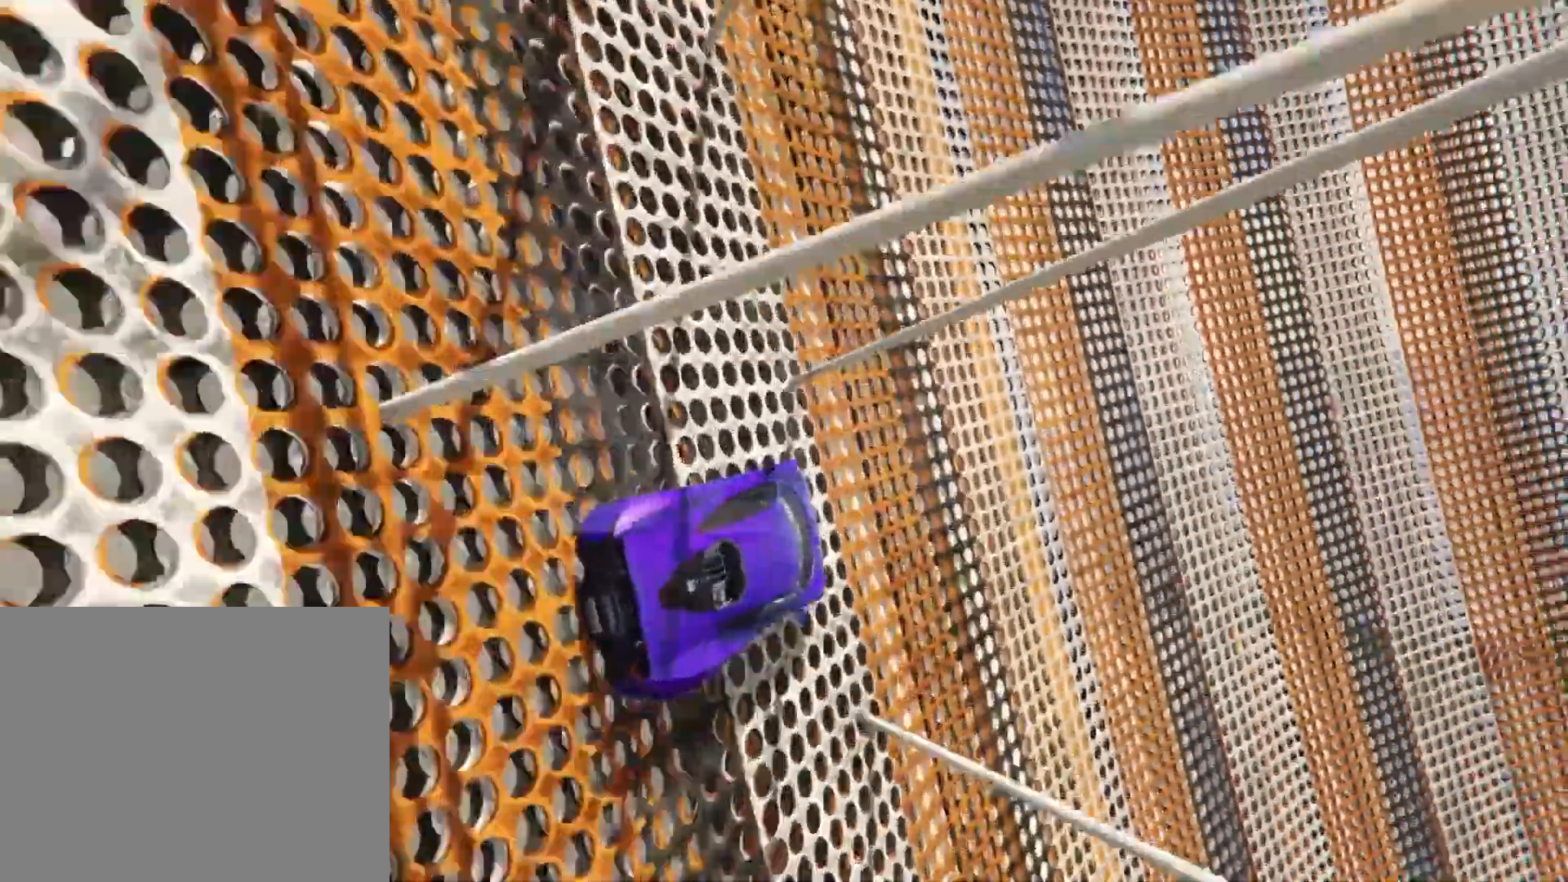
{"keys": ["d", "w"]}
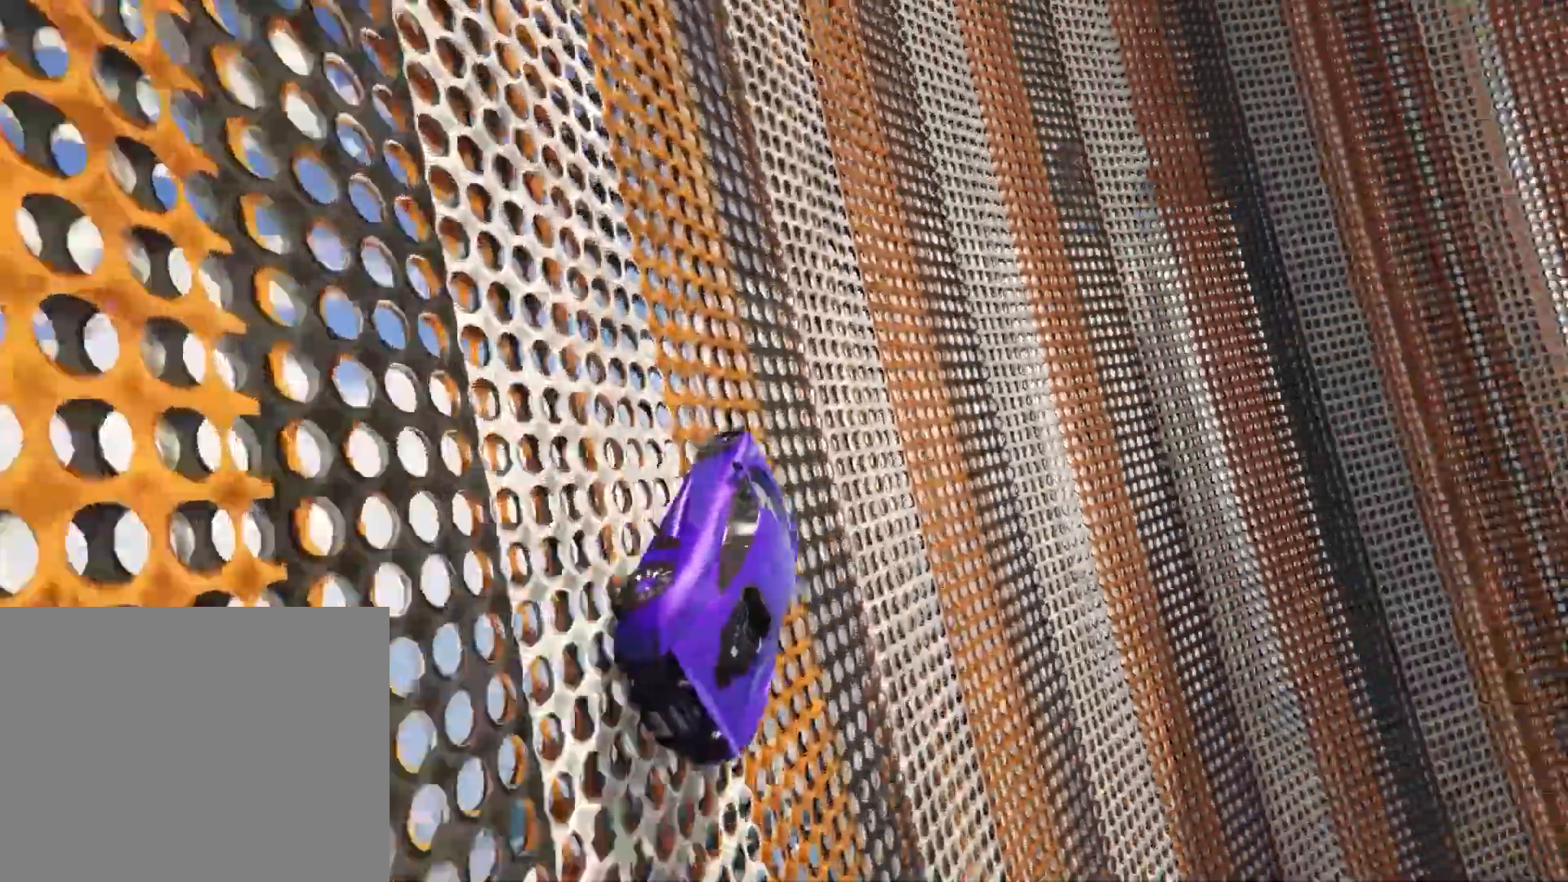
{"keys": ["d", "space"], "events": [[350, "space", "down"], [500, "w", "up"]]}
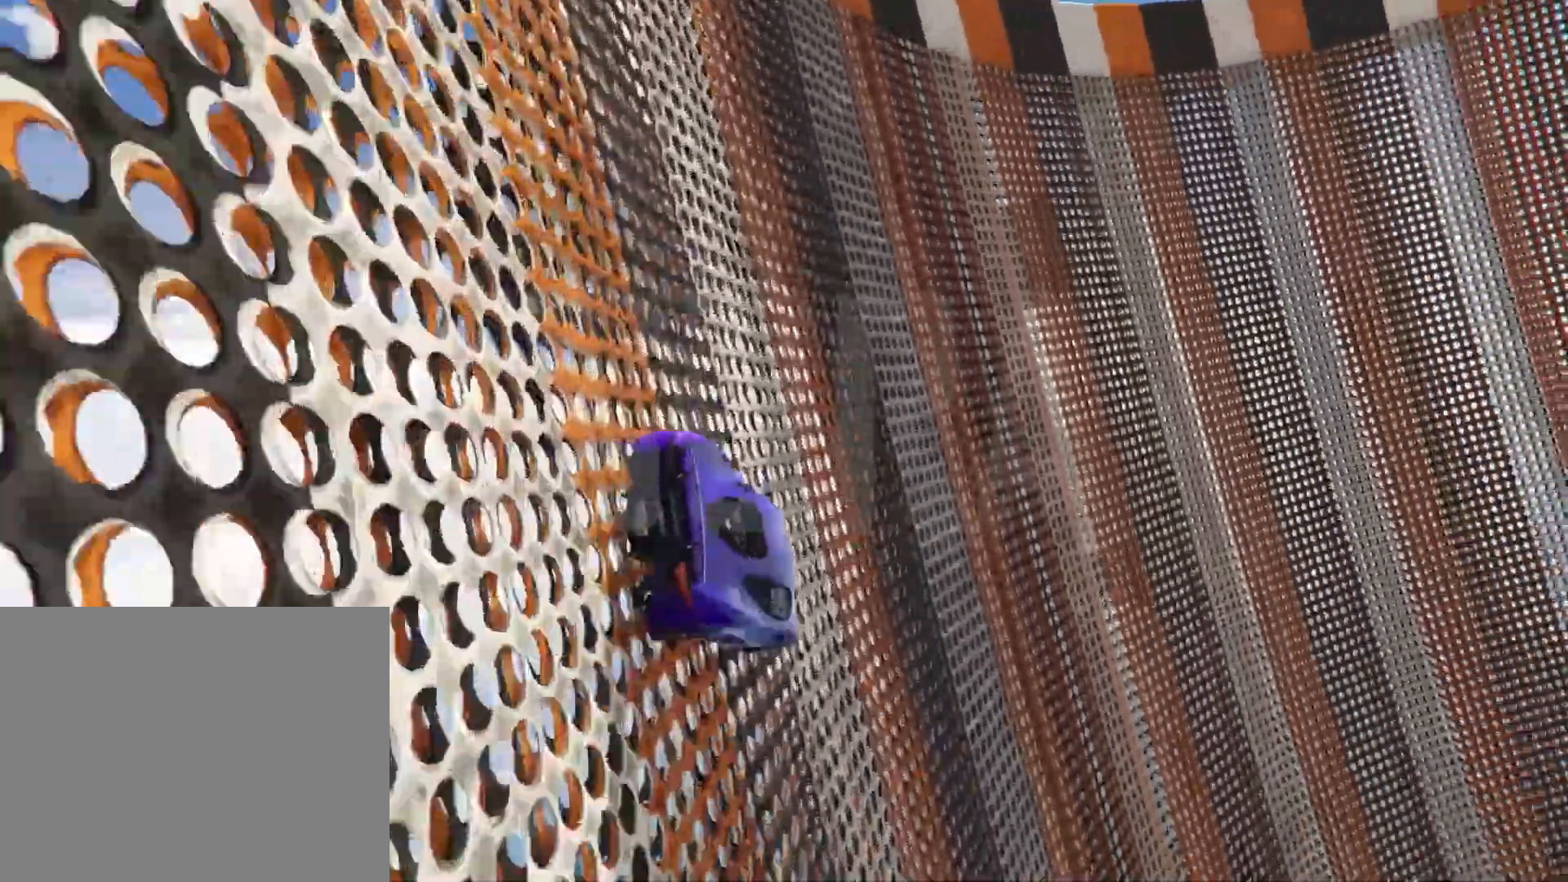
{"keys": ["s"], "events": [[33, "d", "up"], [67, "space", "up"], [183, "s", "down"]]}
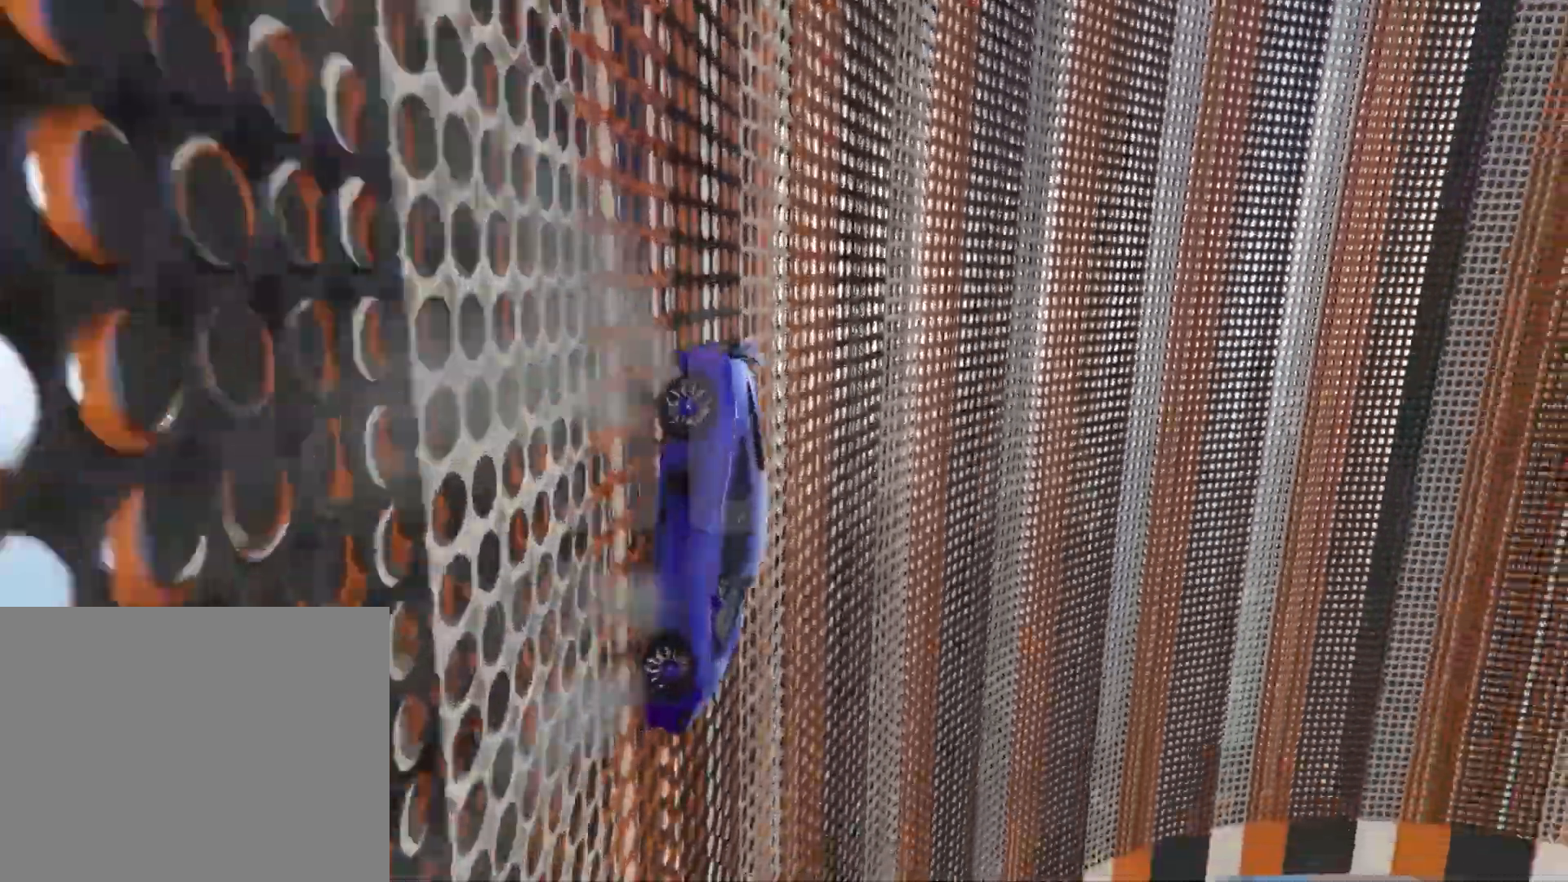
{"keys": ["s"], "events": []}
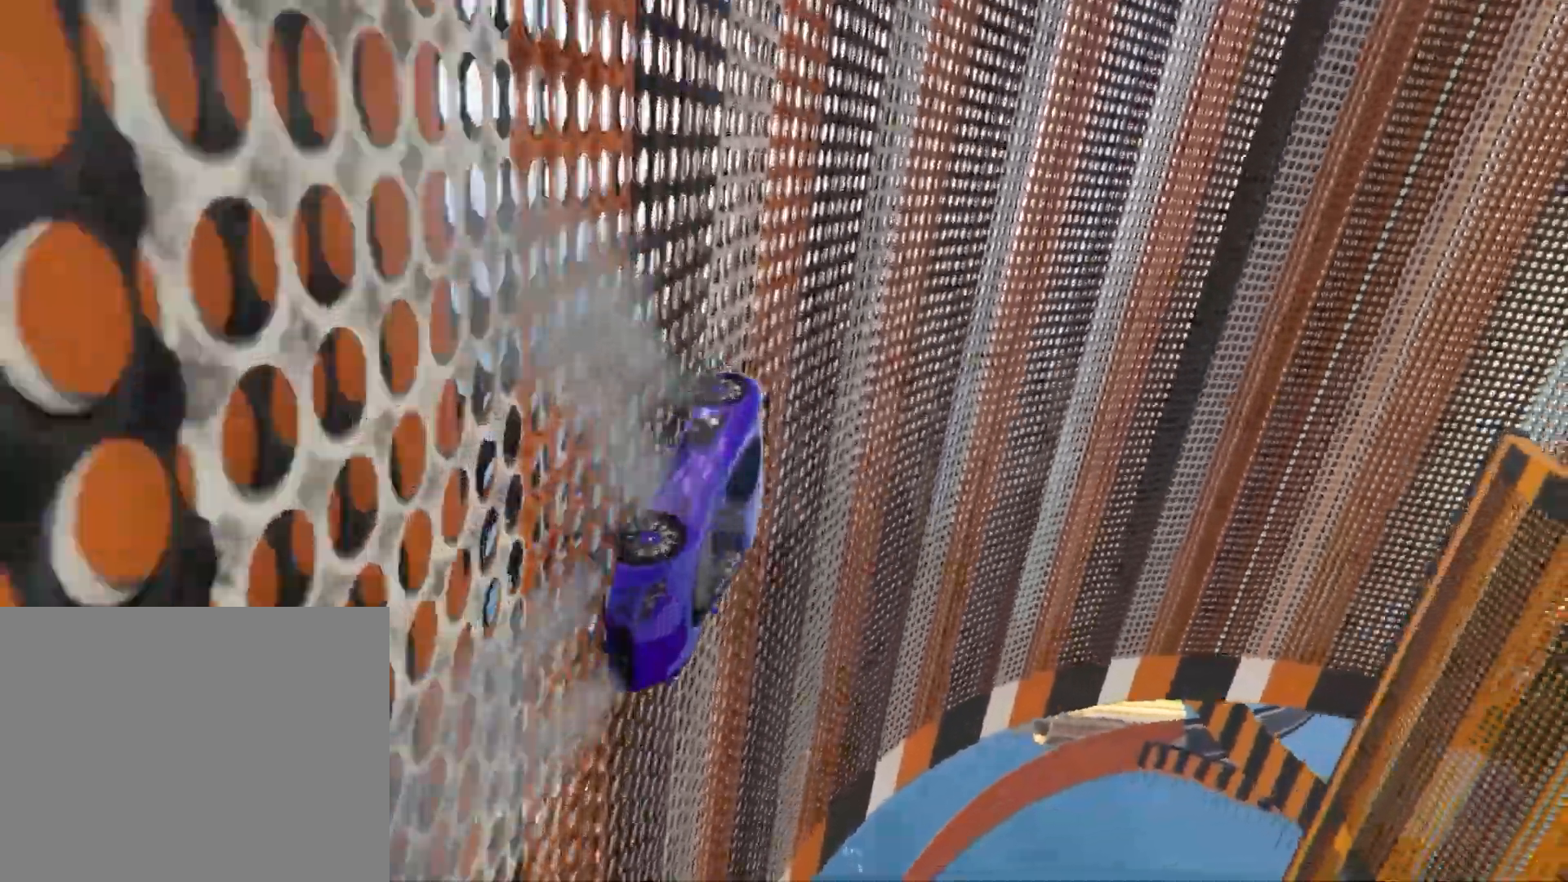
{"keys": ["s"], "events": []}
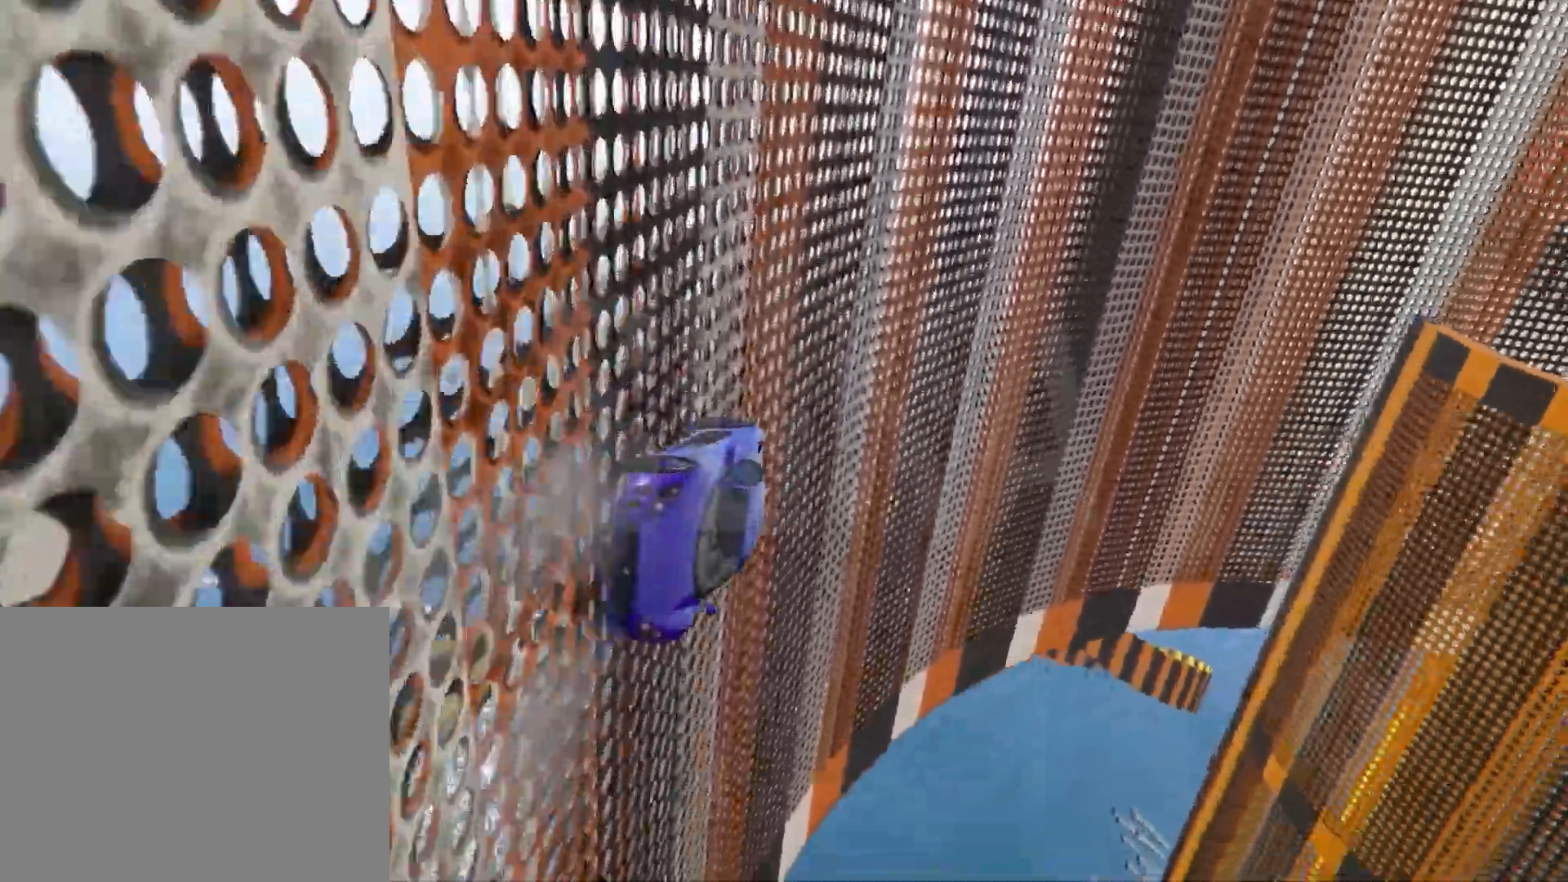
{"keys": ["s"], "events": []}
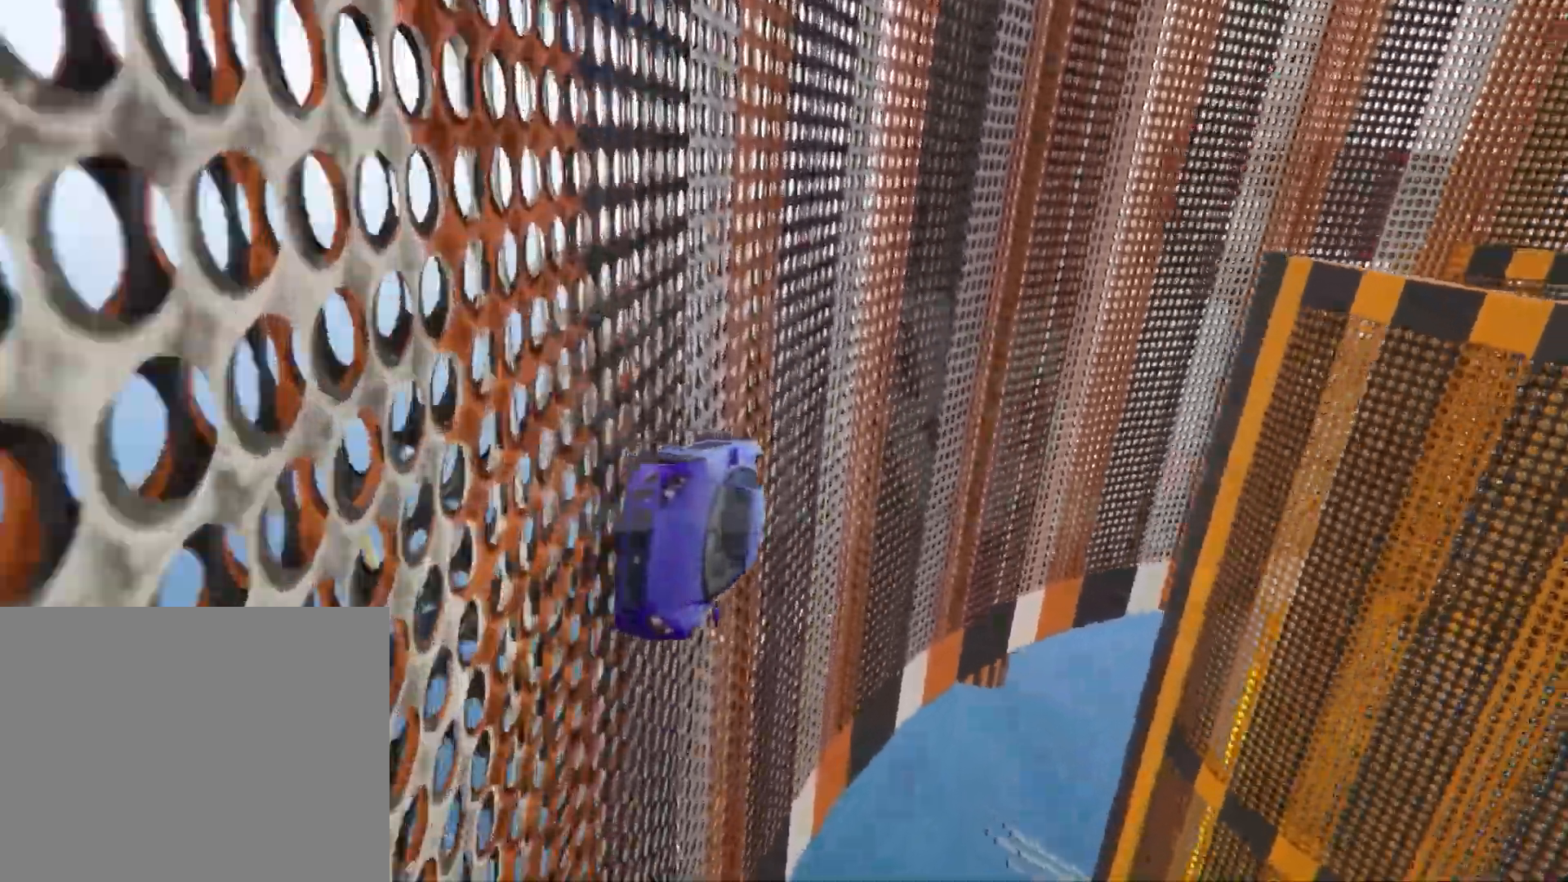
{"keys": ["s"], "events": []}
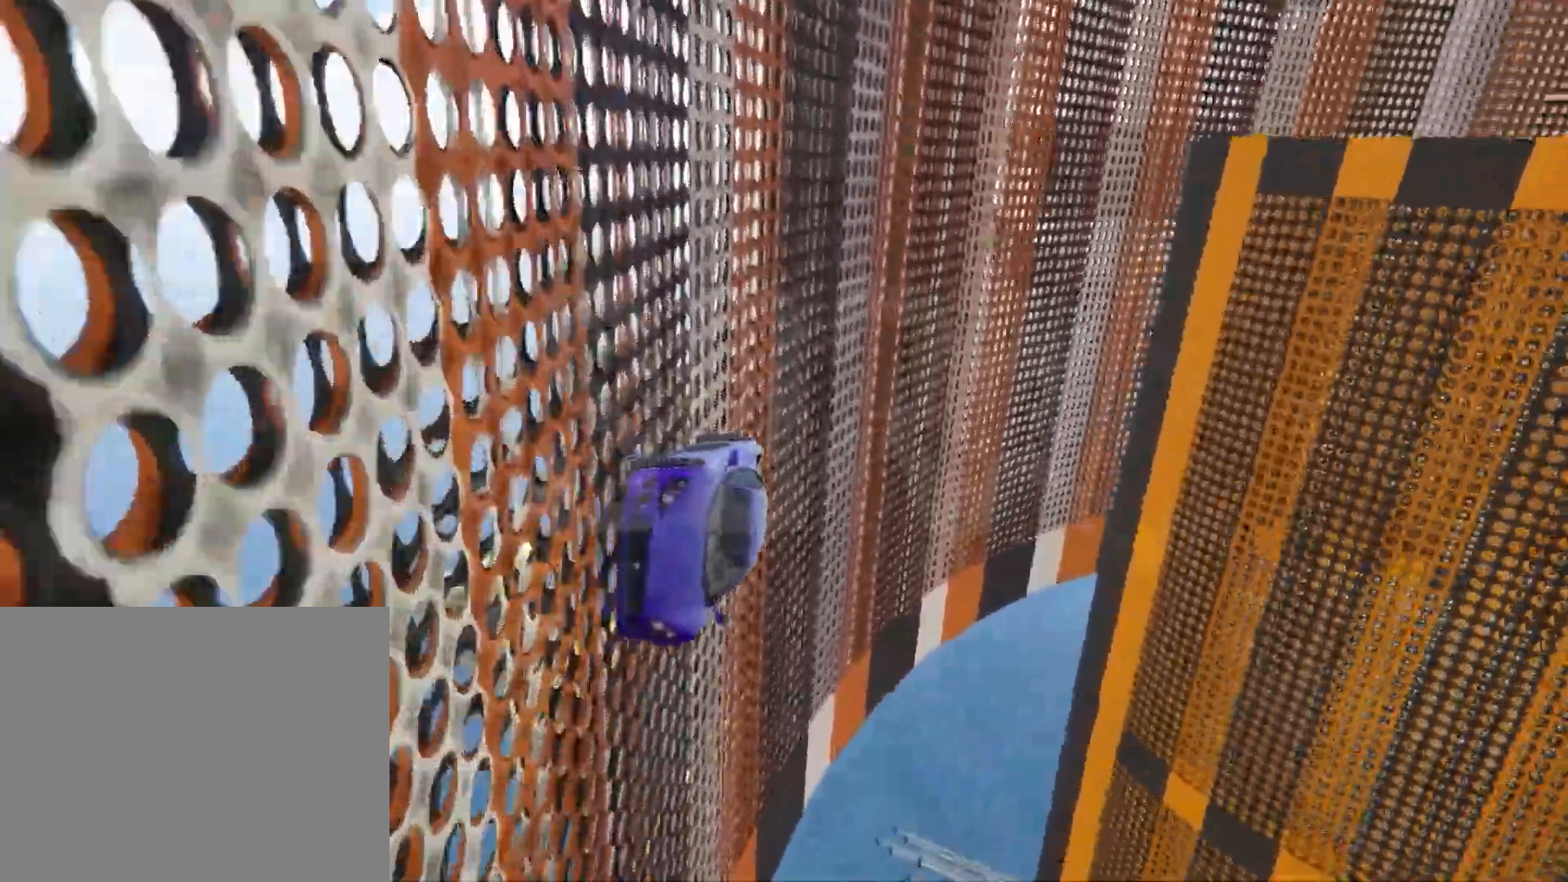
{"keys": ["s"], "events": []}
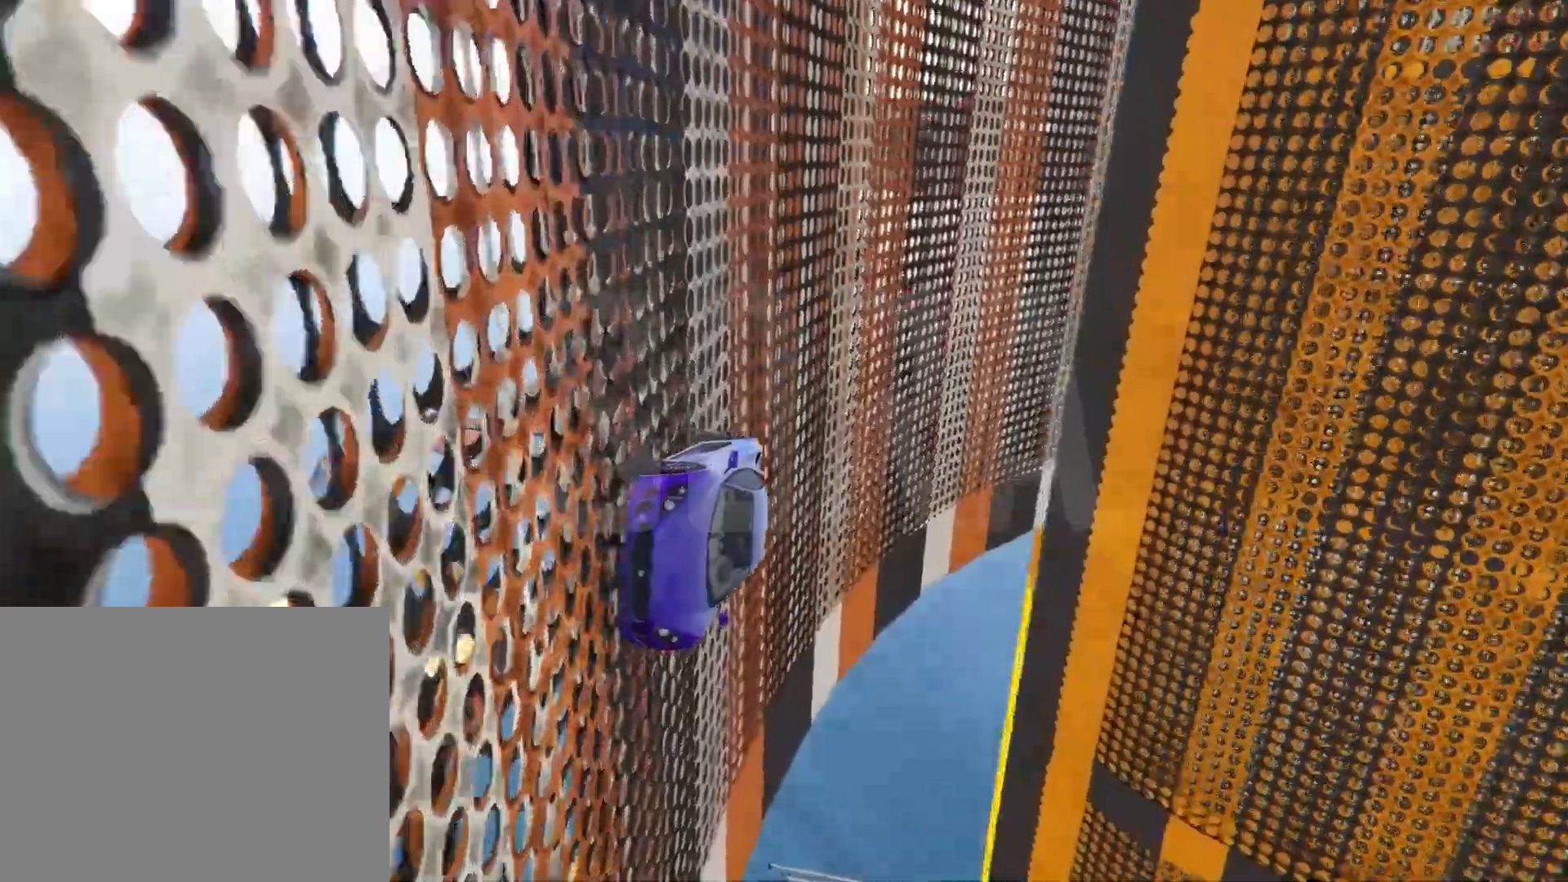
{"keys": ["s"], "events": []}
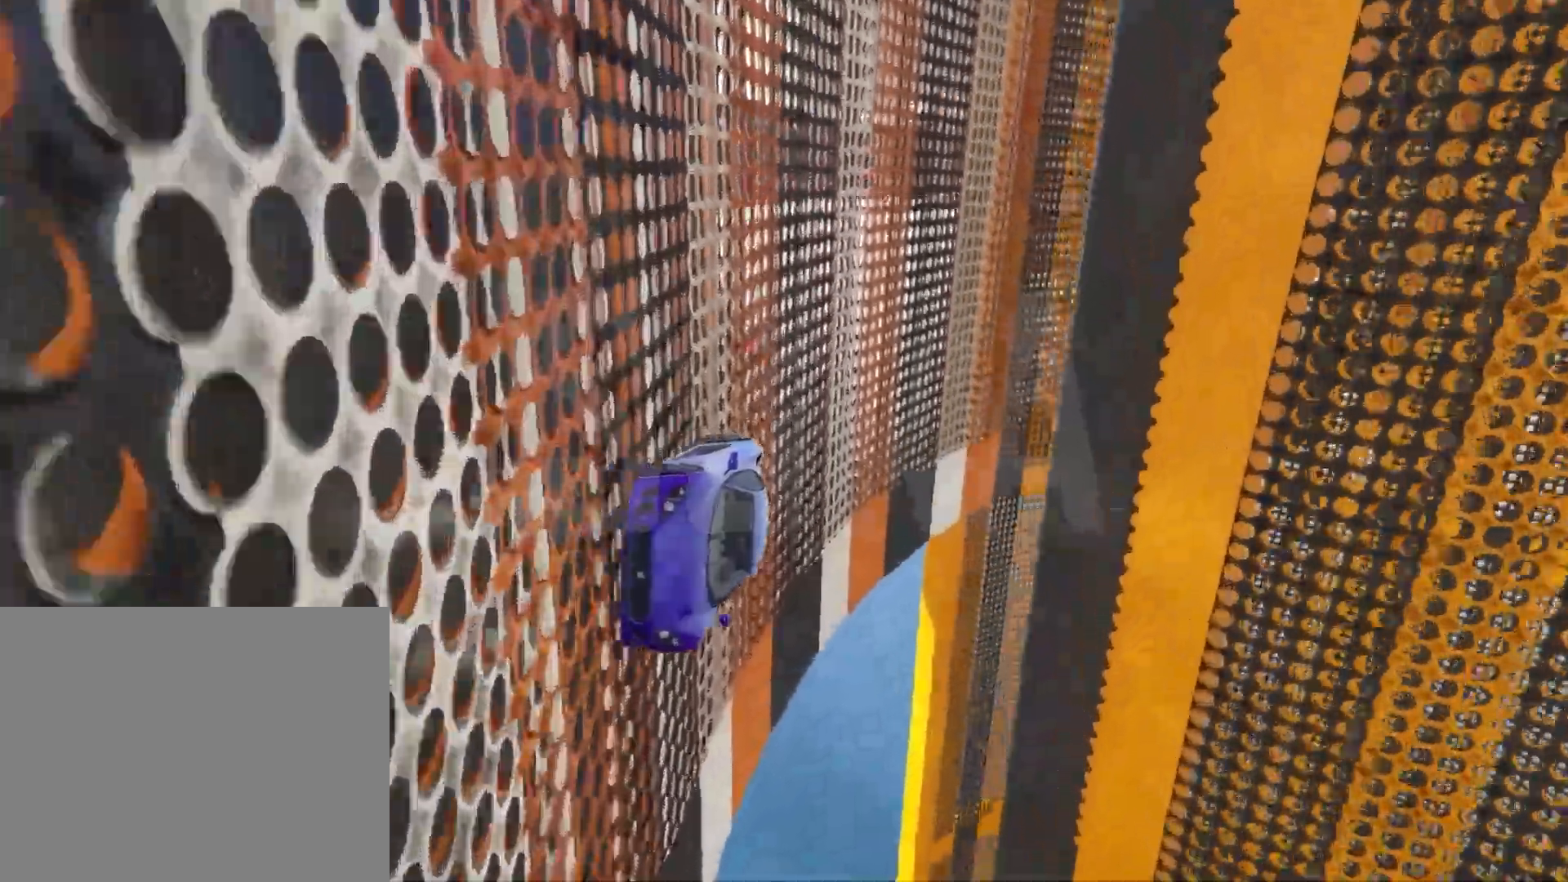
{"keys": ["s"], "events": [[317, "a", "down"], [350, "a", "up"]]}
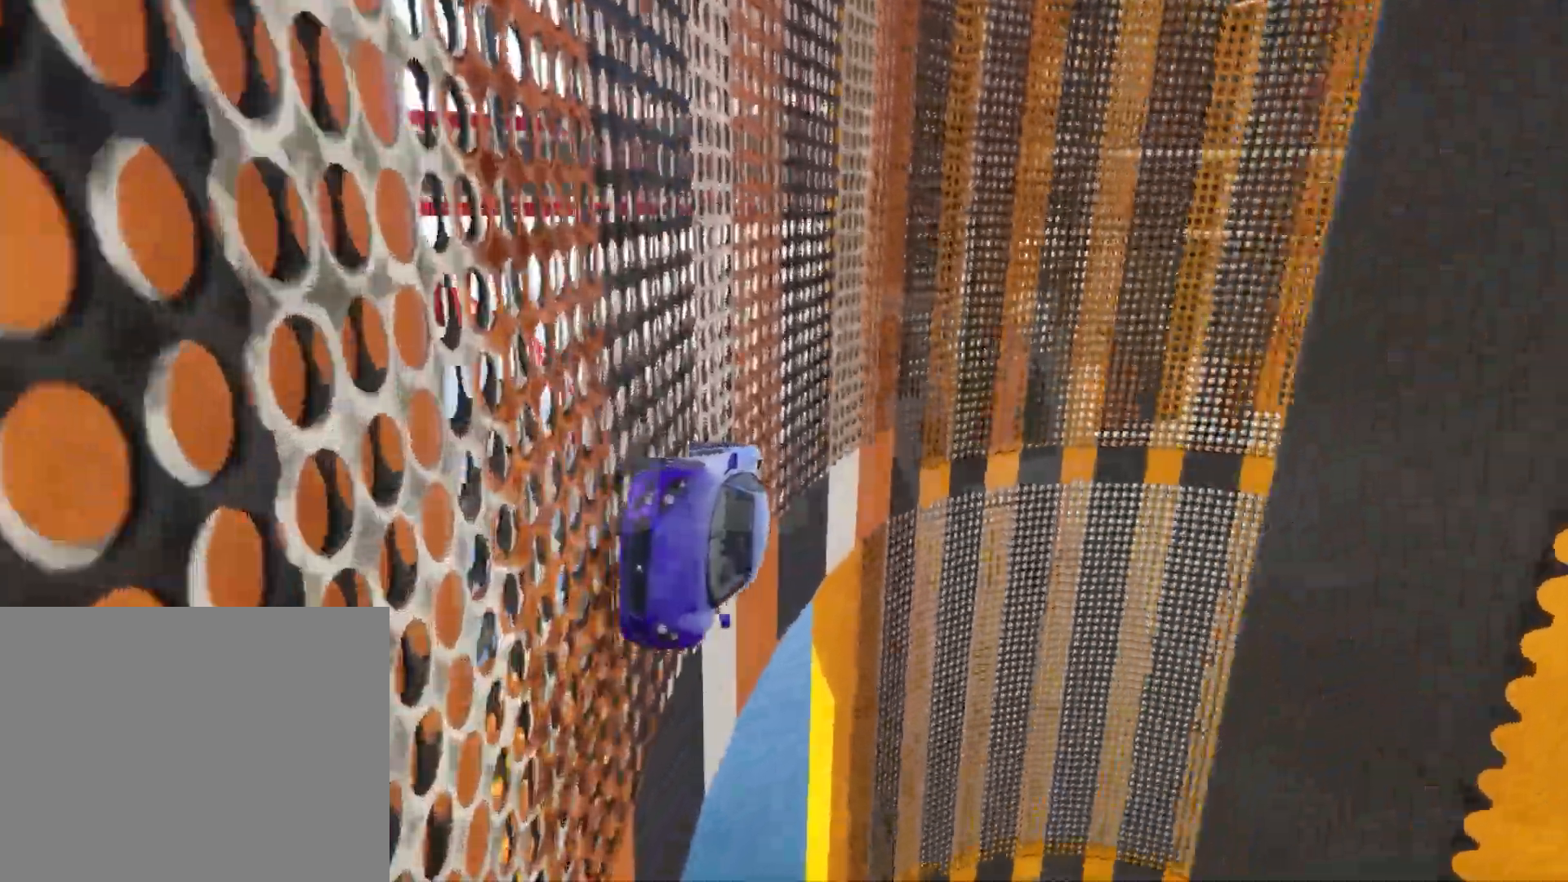
{"keys": ["s"], "events": []}
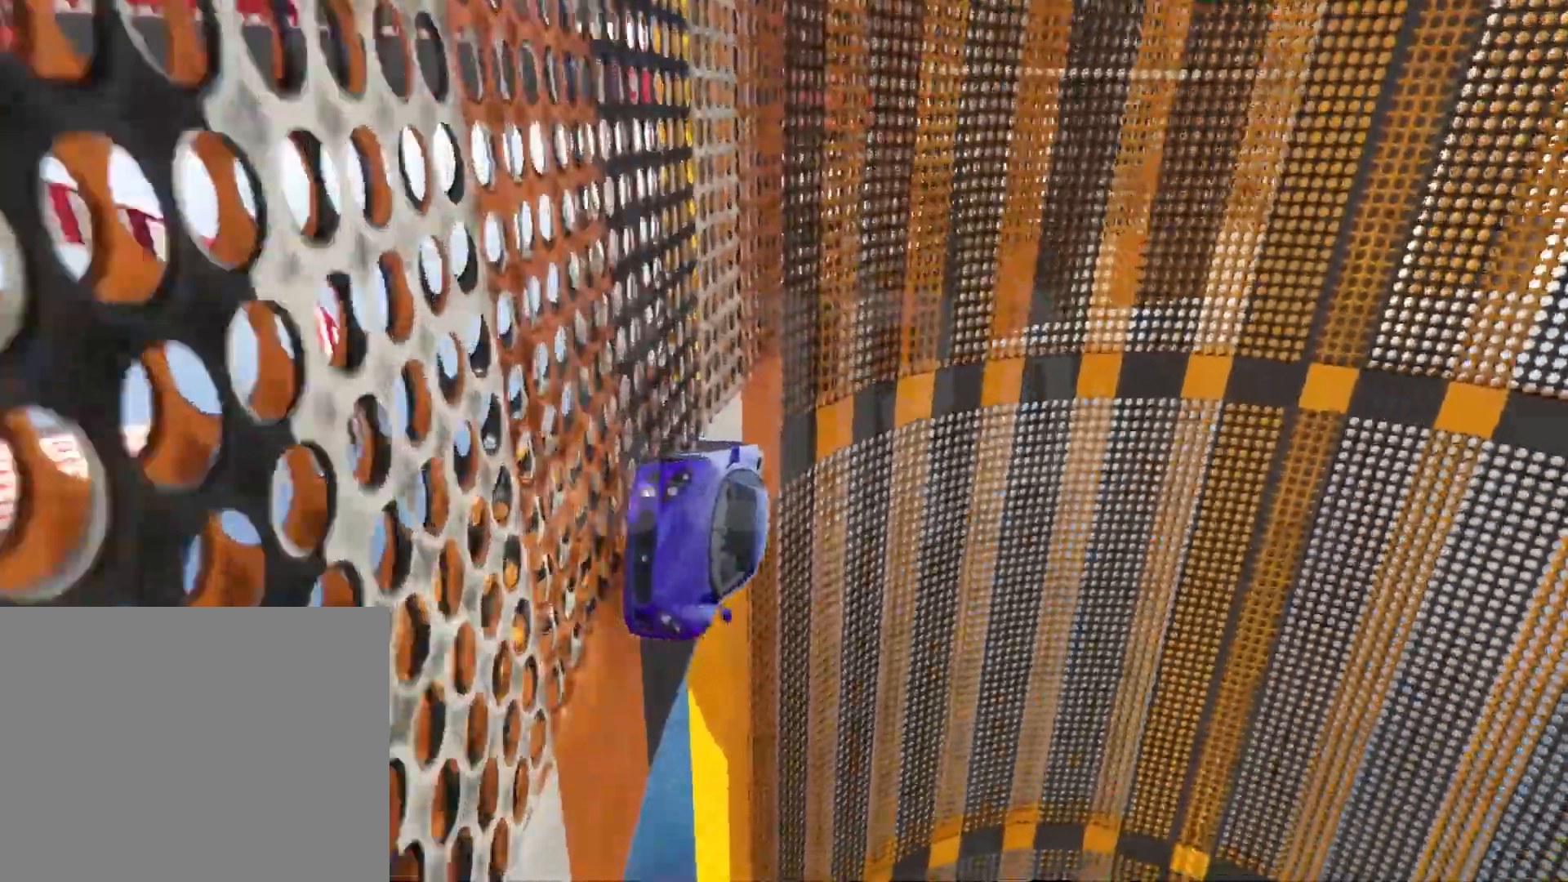
{"keys": ["s"], "events": []}
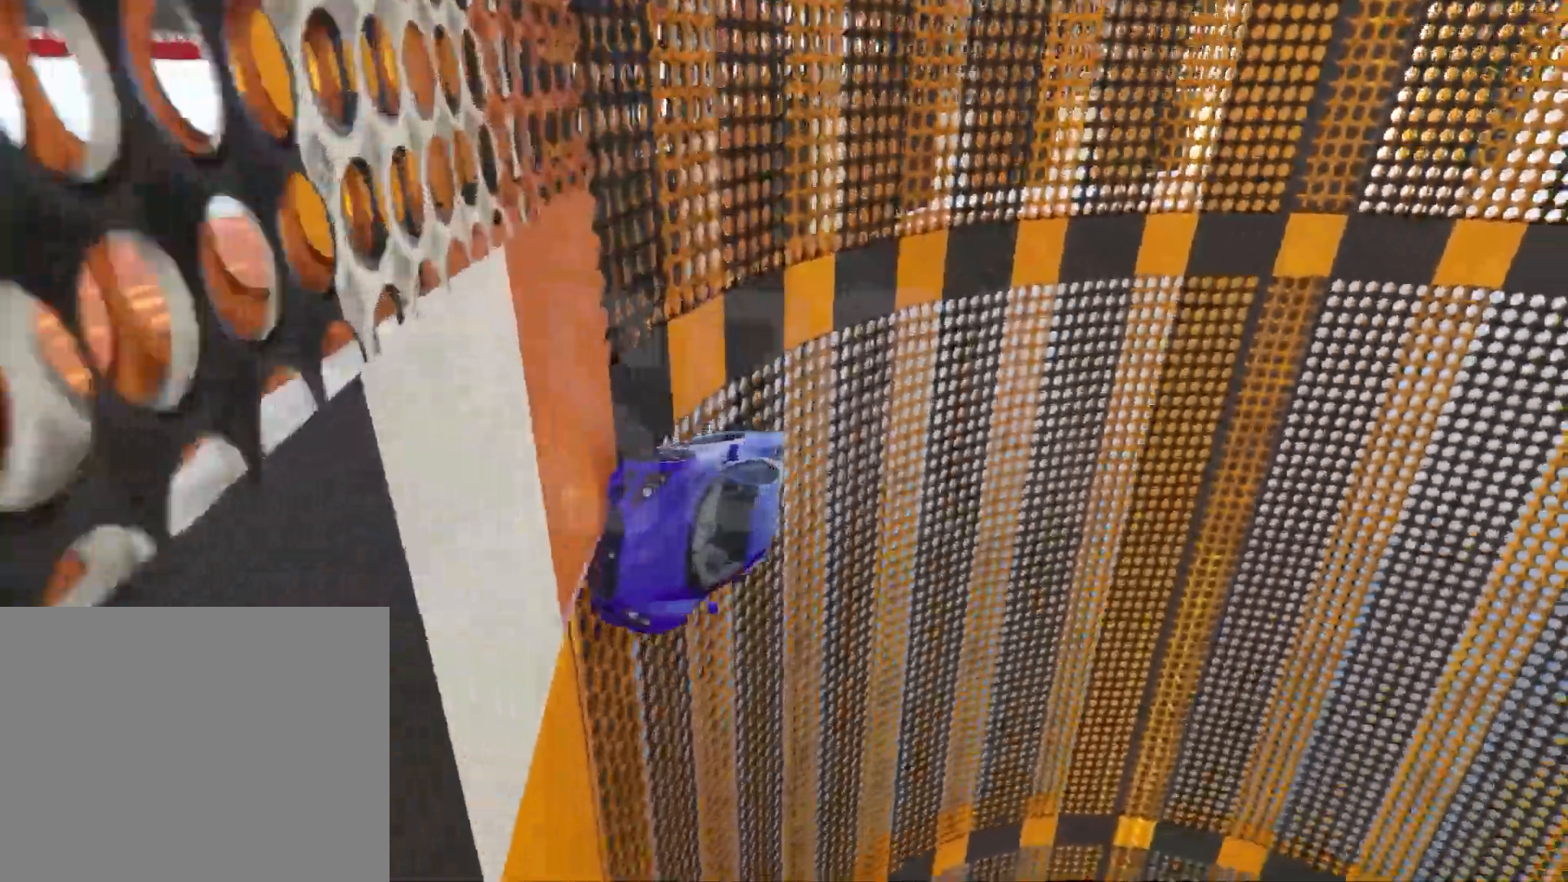
{"keys": ["s"], "events": [[200, "a", "down"], [250, "a", "up"]]}